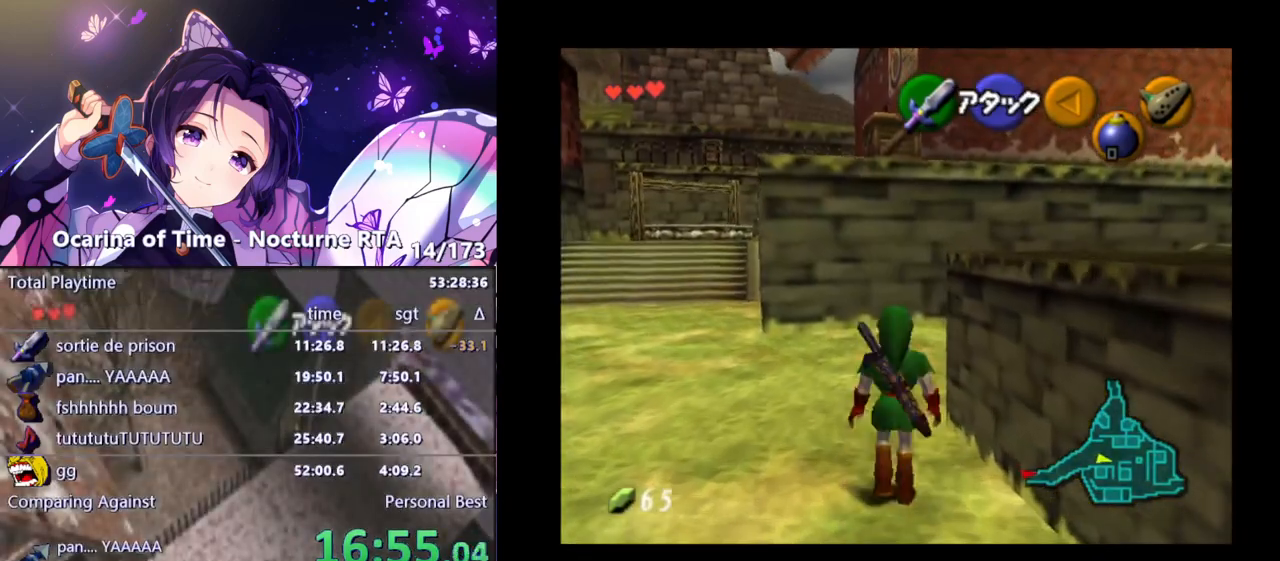
Gameplay with a controller (Nintendo layout); each line is a JSON object with the inputs held at the frame after it. "events" lists button and stick changes between this image and that frame as [ms after this image, input, new state], when the widget could be followed in between. Not read: L3 R3.
{"buttons": ["A"], "left_stick": "up-right", "right_stick": "center", "events": [[333, "left_stick", "up-right"], [433, "A", "down"]]}
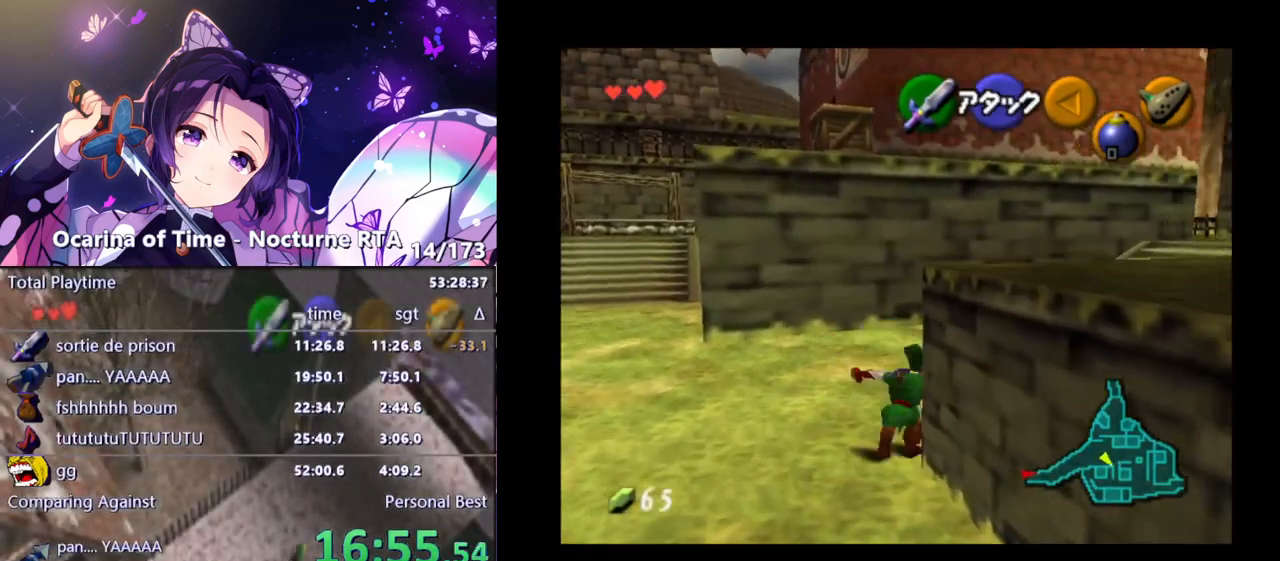
{"buttons": [], "left_stick": "up-right", "right_stick": "center", "events": [[83, "A", "up"], [133, "L1", "down"], [300, "L1", "up"]]}
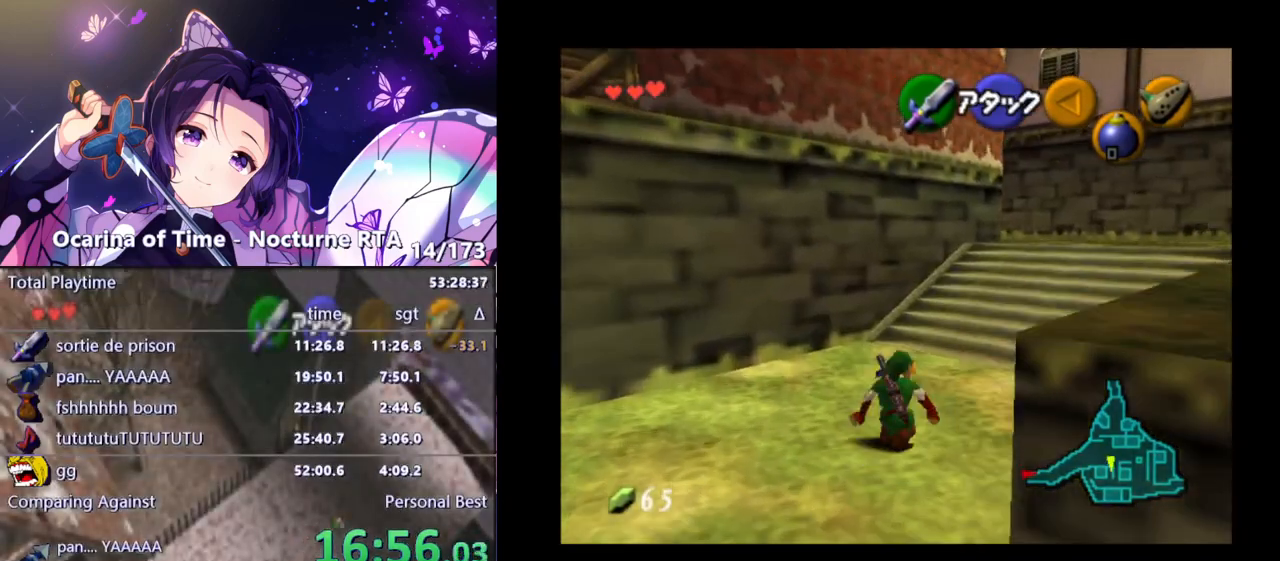
{"buttons": [], "left_stick": "up", "right_stick": "center", "events": [[267, "A", "down"], [383, "A", "up"], [383, "left_stick", "up"]]}
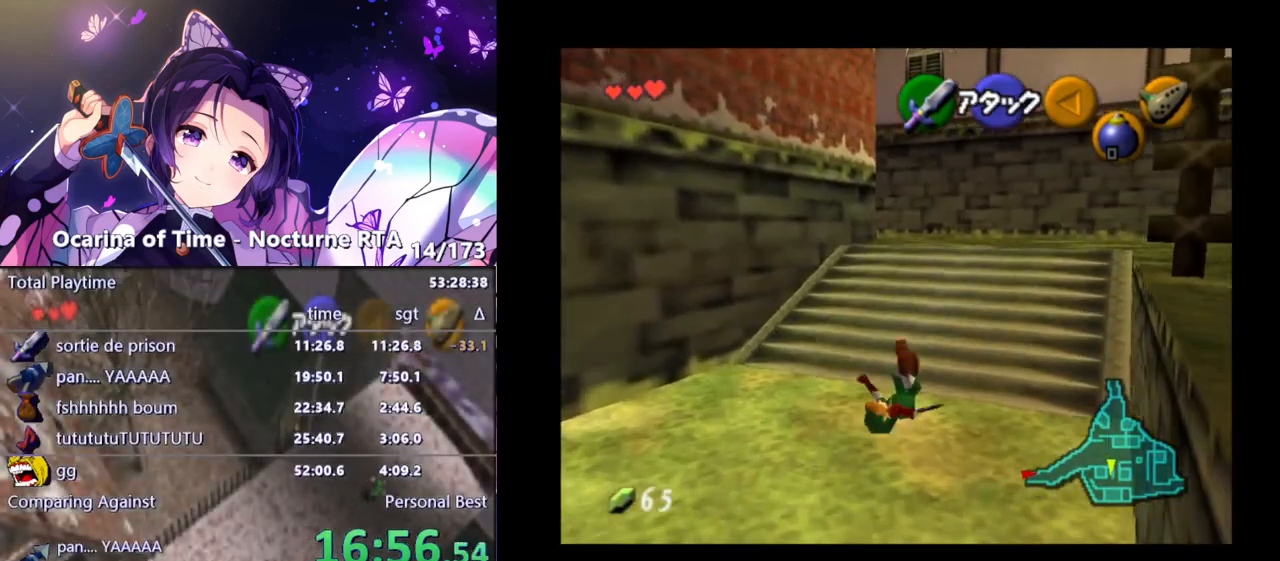
{"buttons": [], "left_stick": "up", "right_stick": "center", "events": []}
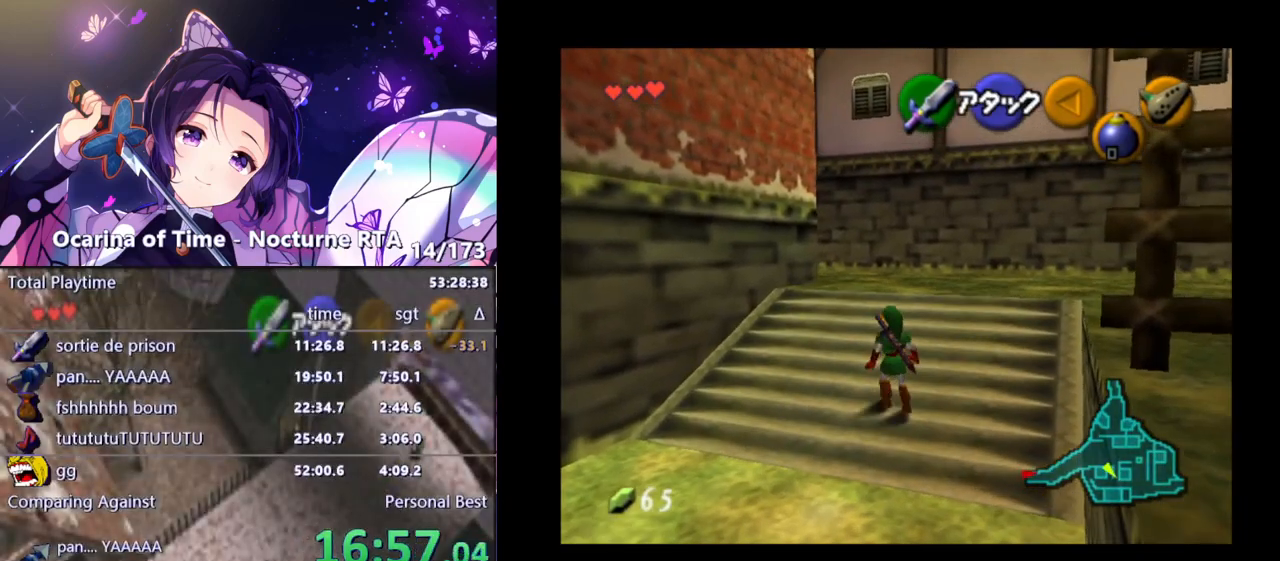
{"buttons": [], "left_stick": "up", "right_stick": "center", "events": [[17, "A", "down"], [133, "A", "up"]]}
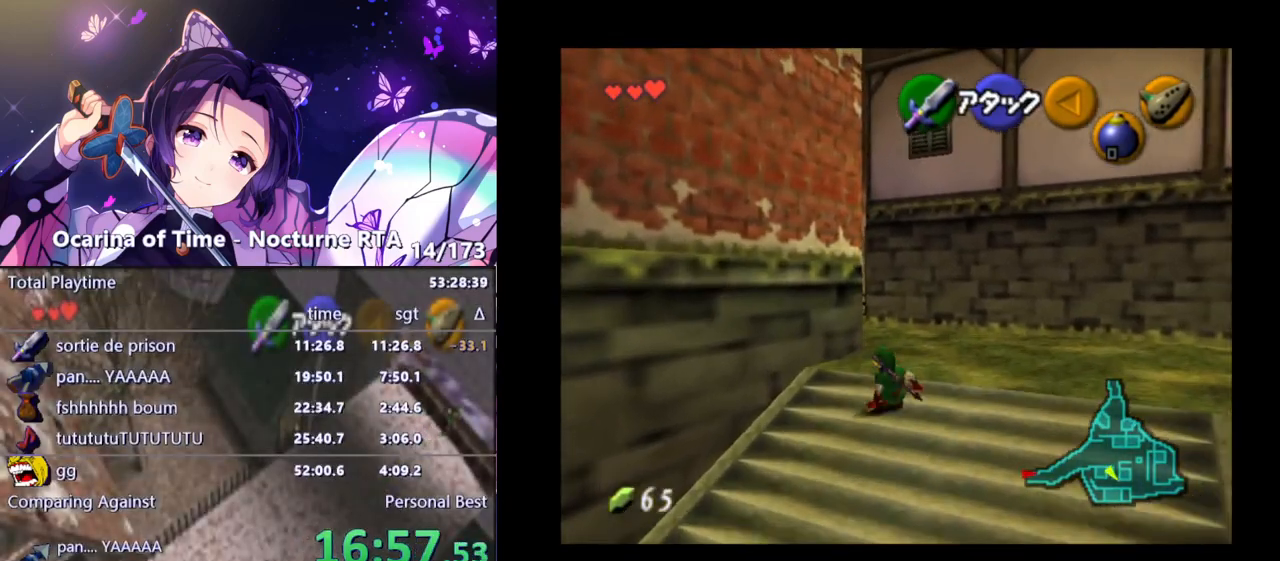
{"buttons": [], "left_stick": "up", "right_stick": "center", "events": [[117, "A", "down"], [200, "A", "up"]]}
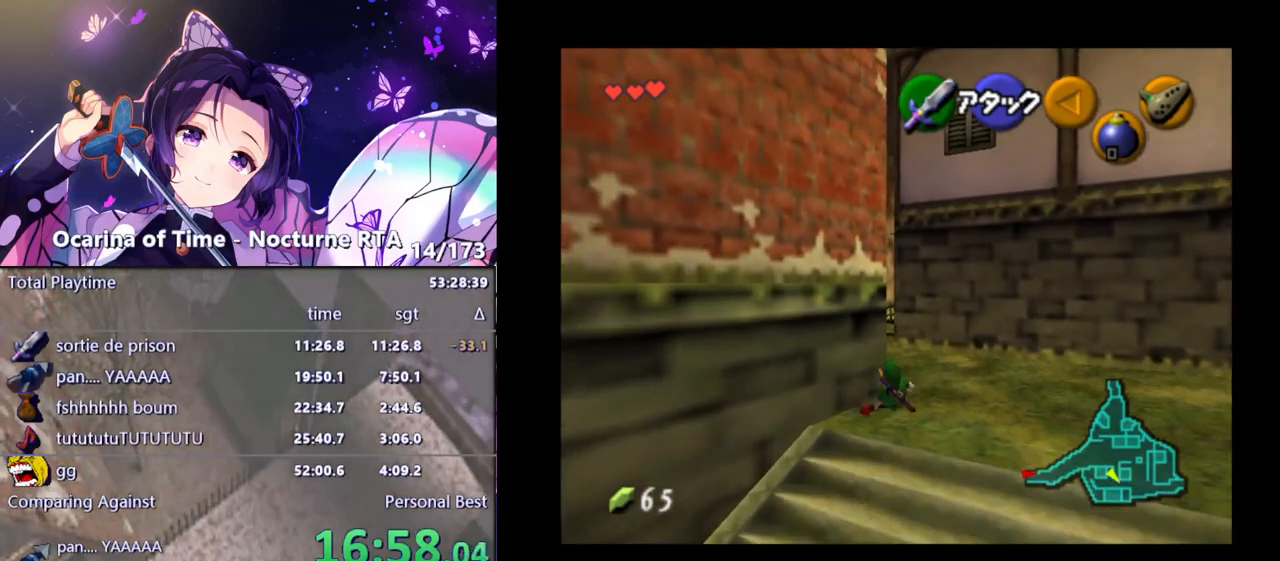
{"buttons": [], "left_stick": "up-left", "right_stick": "center", "events": [[483, "left_stick", "up-left"]]}
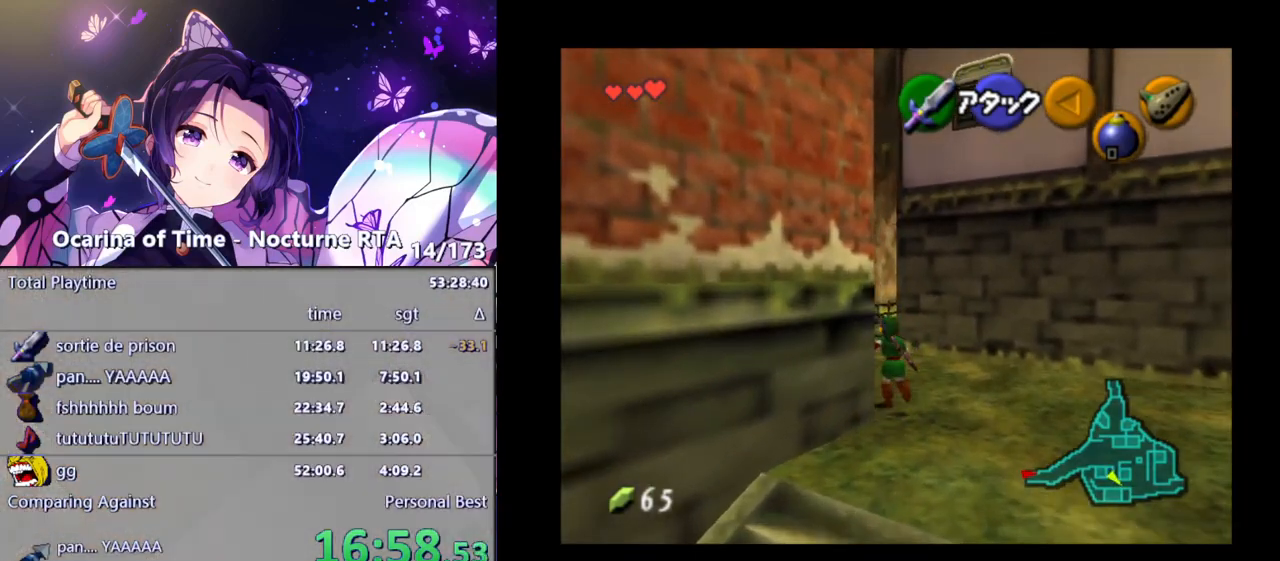
{"buttons": [], "left_stick": "up", "right_stick": "center", "events": [[117, "A", "down"], [283, "A", "up"], [300, "L1", "down"], [367, "left_stick", "up"], [467, "L1", "up"]]}
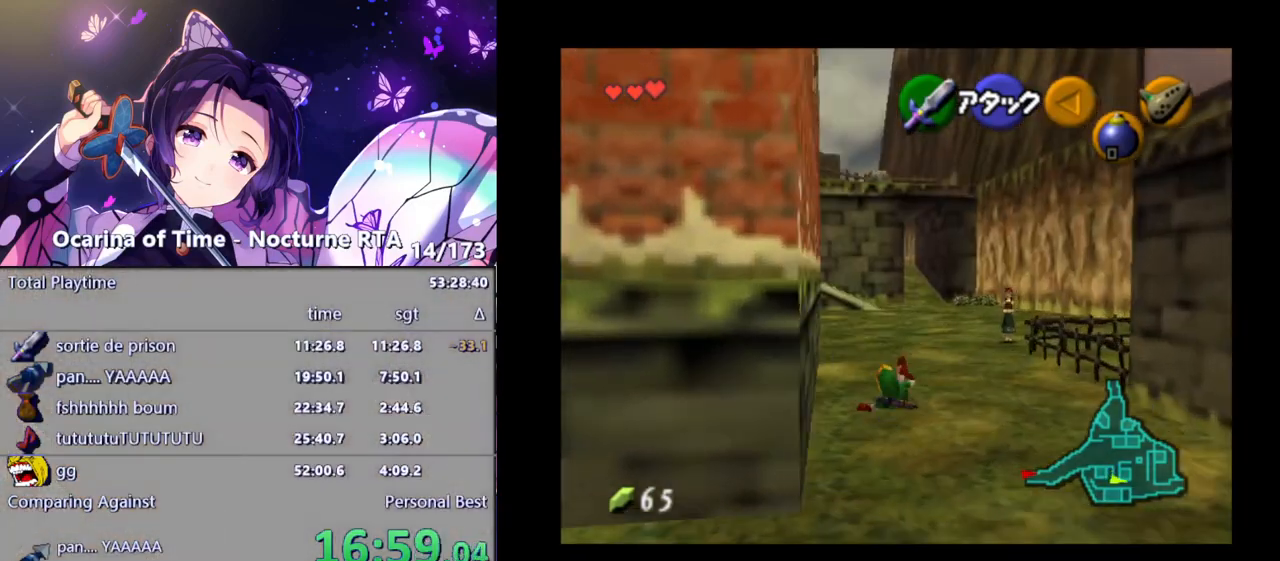
{"buttons": [], "left_stick": "up", "right_stick": "center", "events": [[367, "left_stick", "up-right"], [483, "left_stick", "up"]]}
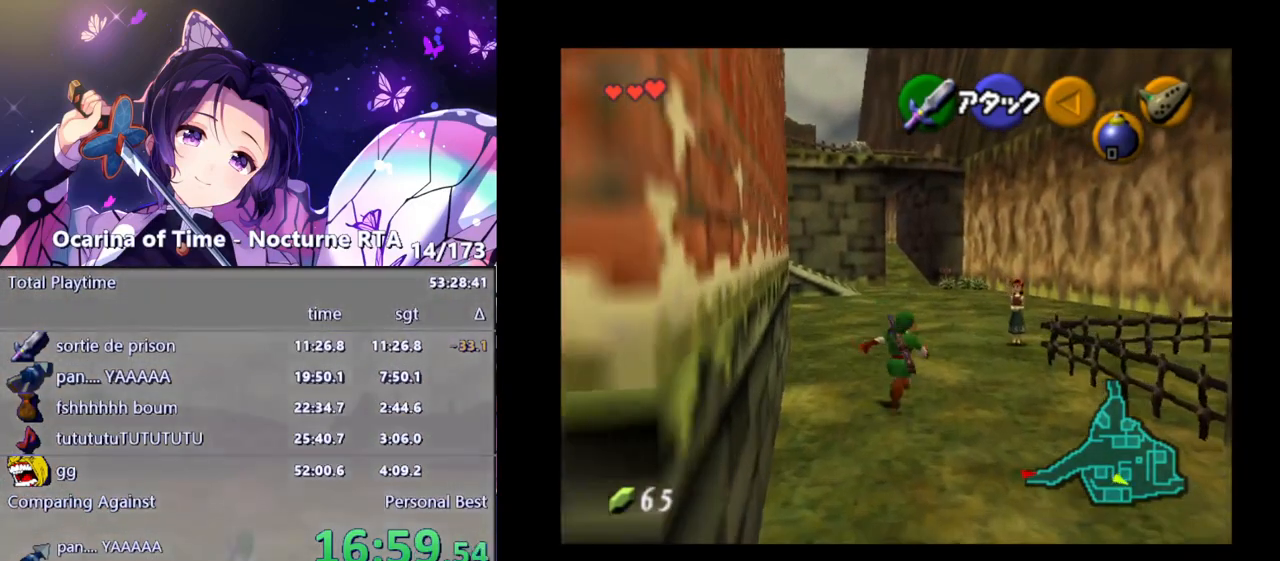
{"buttons": ["L1"], "left_stick": "down", "right_stick": "center", "events": [[233, "left_stick", "center"], [300, "left_stick", "down"], [417, "L1", "down"]]}
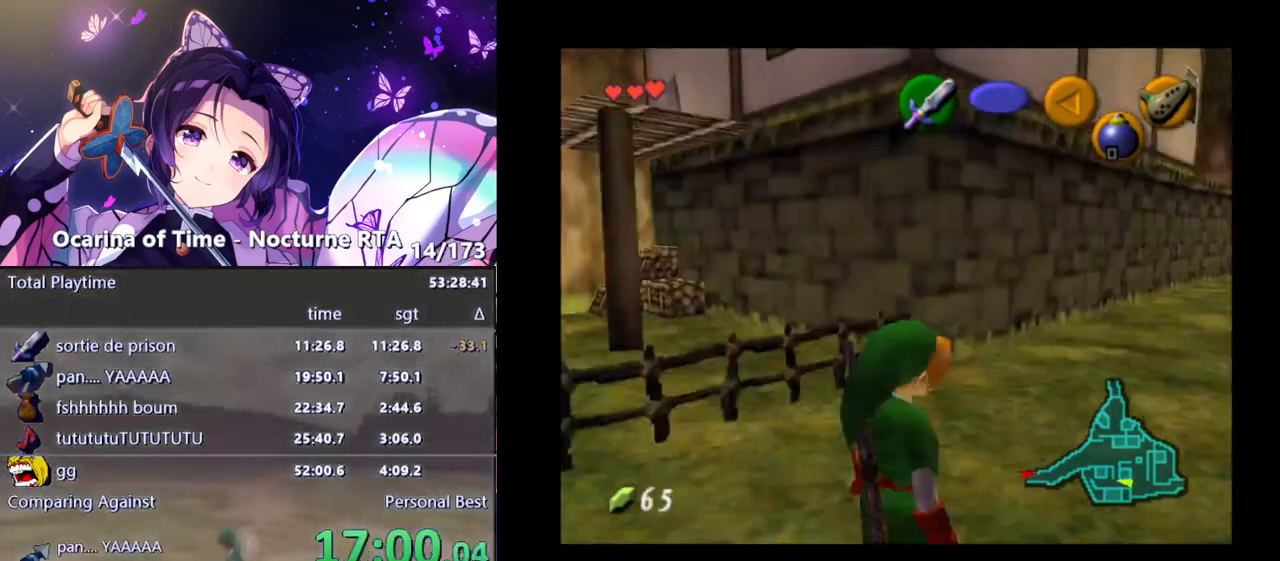
{"buttons": ["L1"], "left_stick": "down", "right_stick": "center", "events": []}
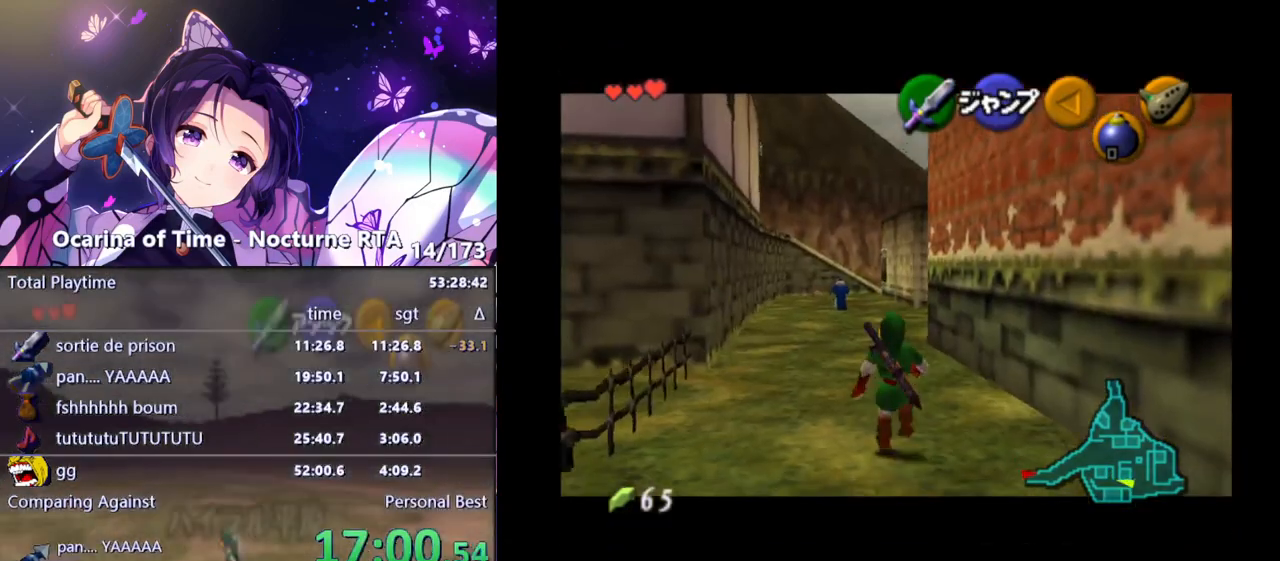
{"buttons": ["L1"], "left_stick": "down", "right_stick": "center", "events": []}
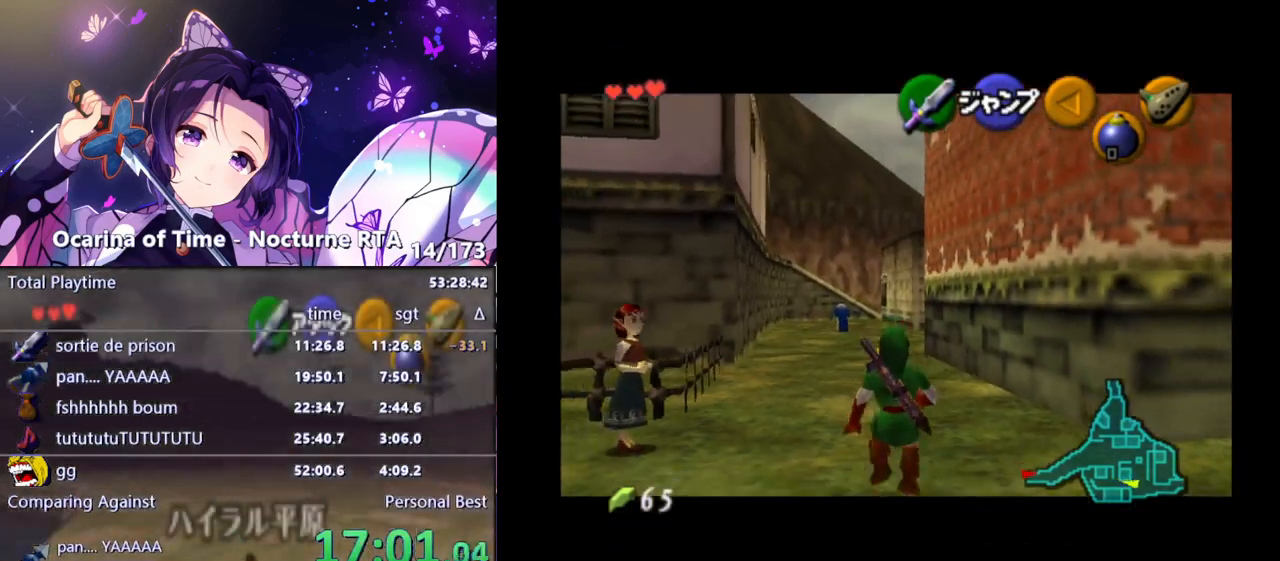
{"buttons": ["L1"], "left_stick": "down", "right_stick": "center", "events": []}
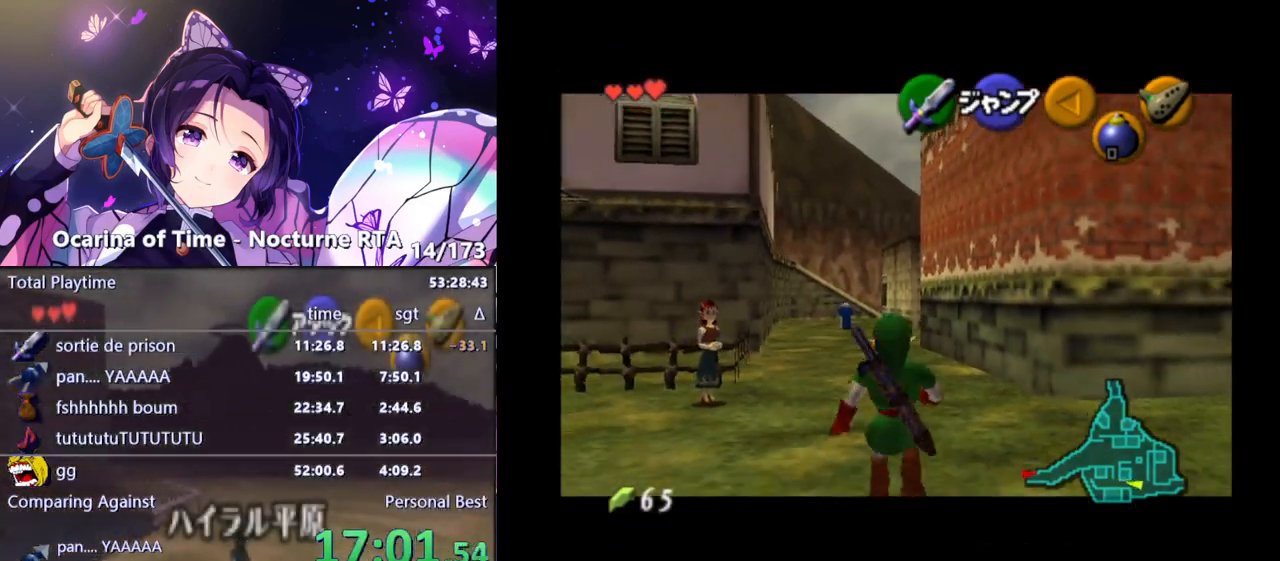
{"buttons": ["L1"], "left_stick": "down", "right_stick": "center", "events": []}
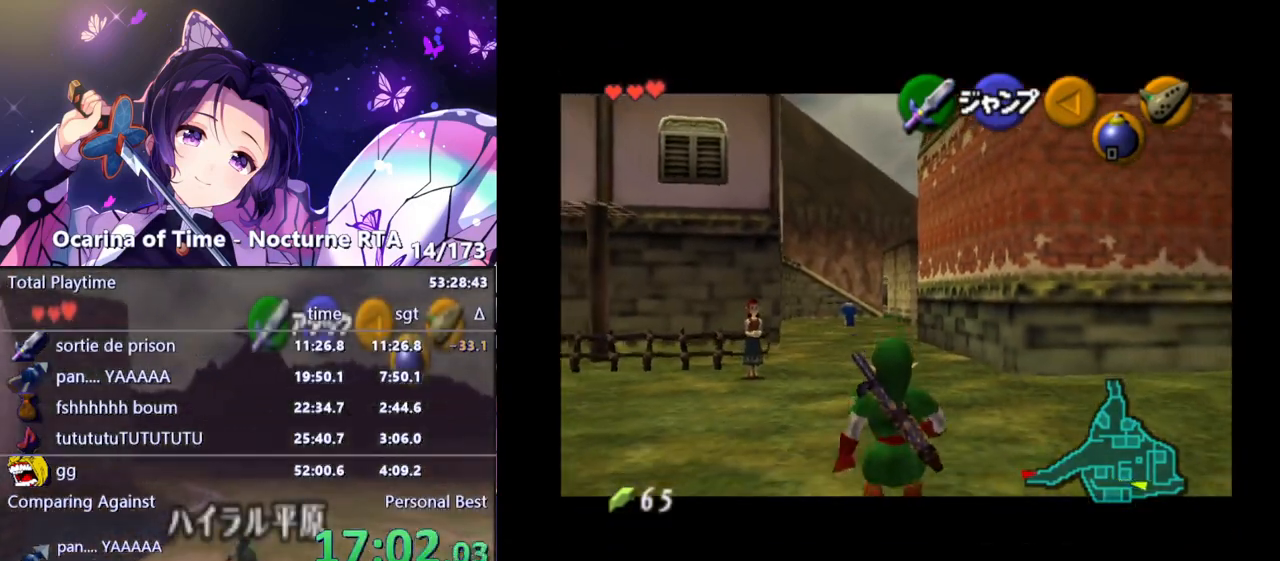
{"buttons": ["L1"], "left_stick": "down", "right_stick": "center", "events": []}
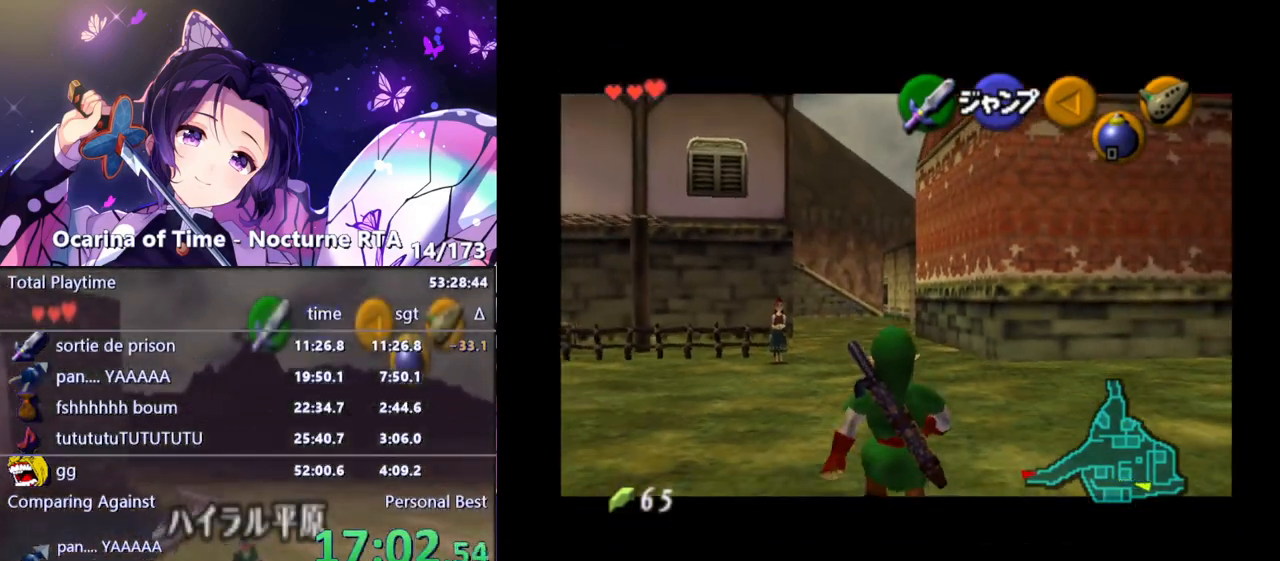
{"buttons": ["L1"], "left_stick": "down", "right_stick": "center", "events": []}
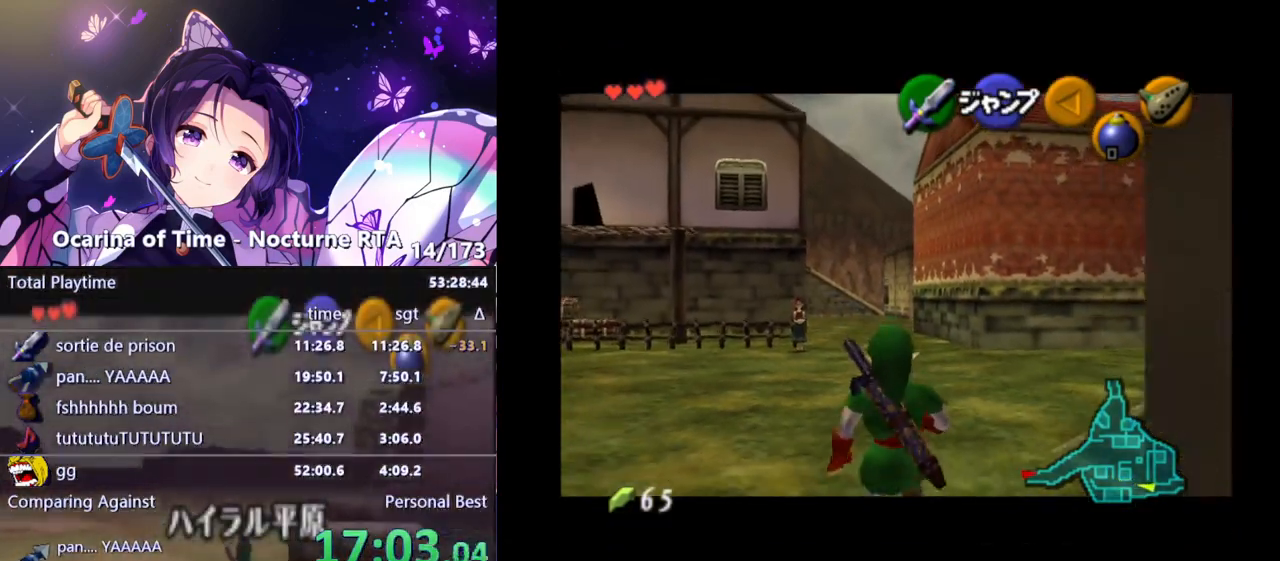
{"buttons": ["L1"], "left_stick": "down", "right_stick": "center", "events": []}
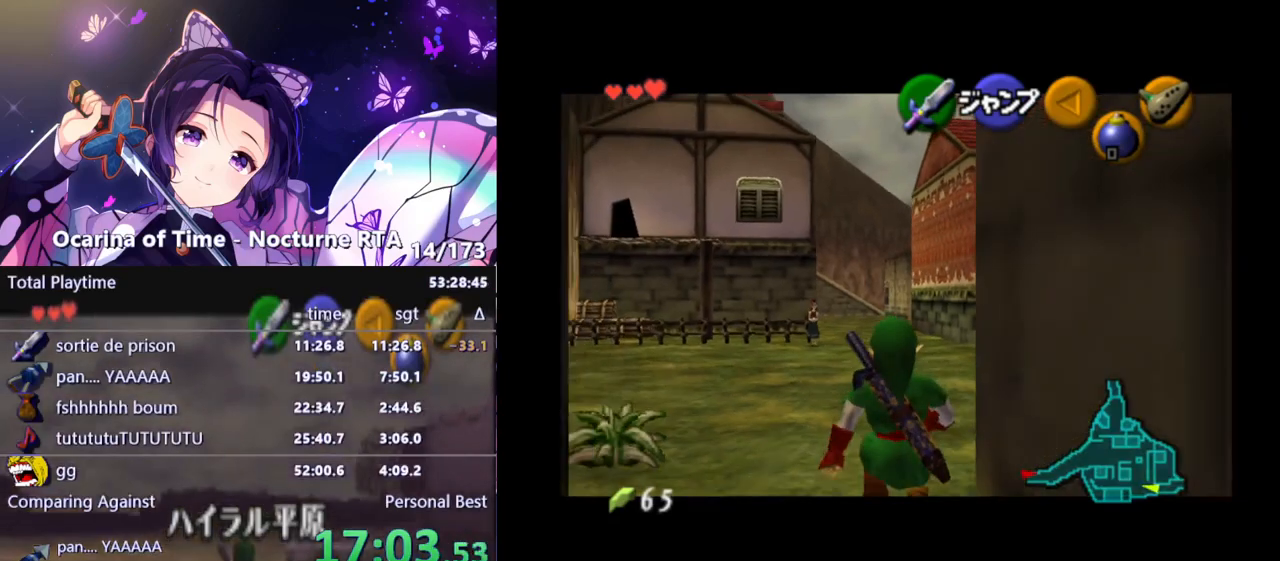
{"buttons": ["L1"], "left_stick": "down", "right_stick": "center", "events": []}
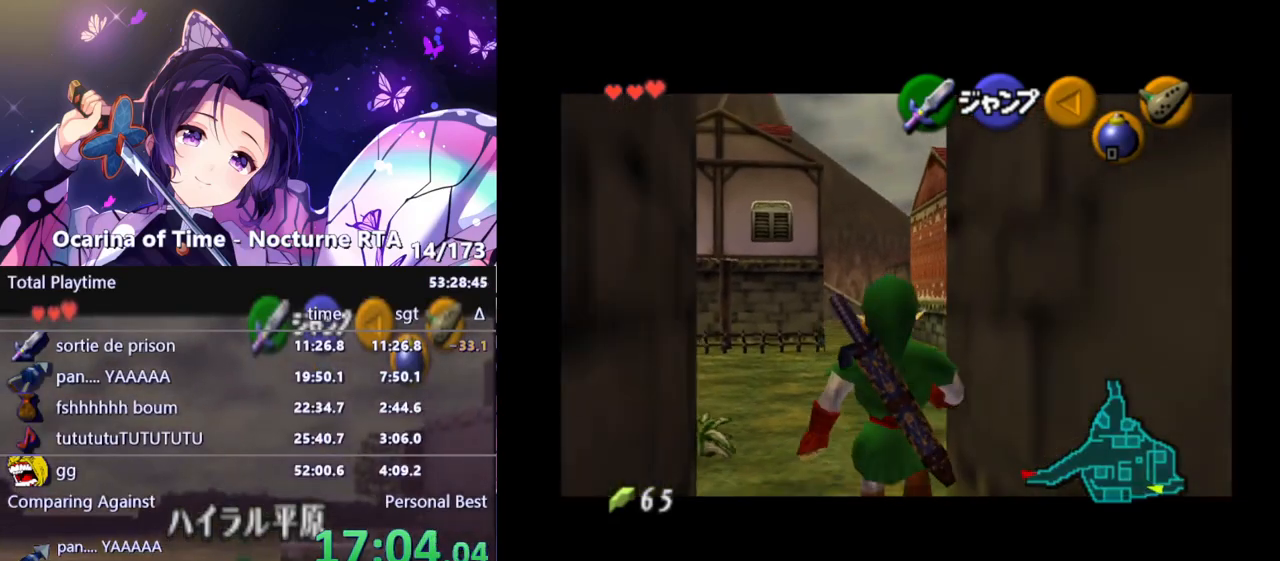
{"buttons": ["L1"], "left_stick": "down", "right_stick": "center", "events": []}
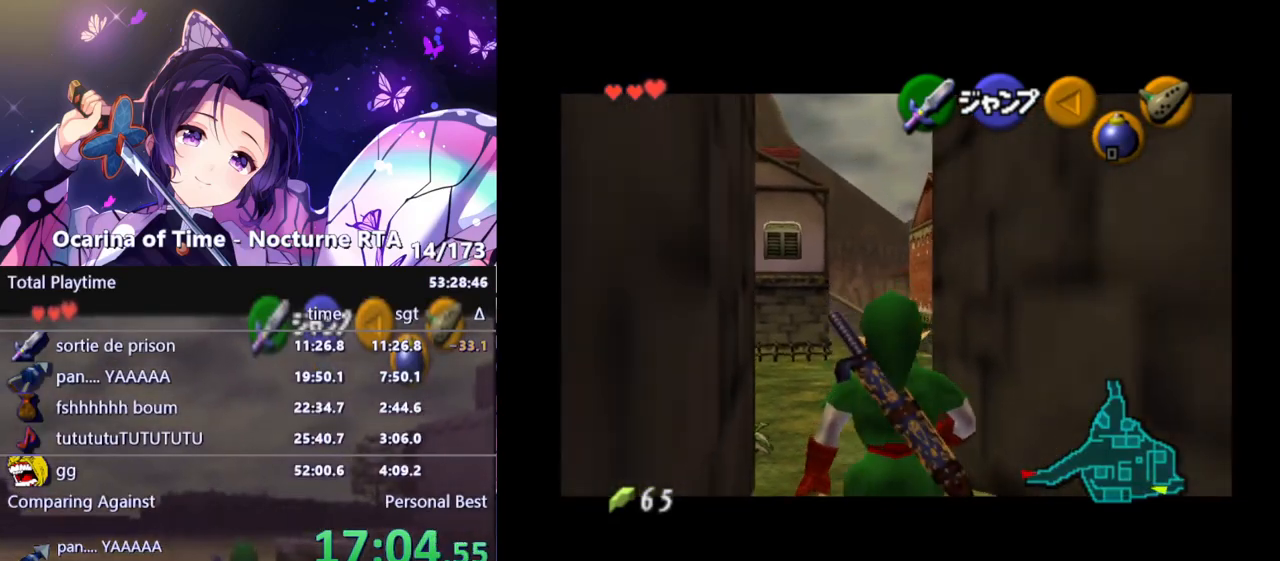
{"buttons": [], "left_stick": "down-right", "right_stick": "center", "events": [[500, "L1", "up"], [500, "left_stick", "down-right"]]}
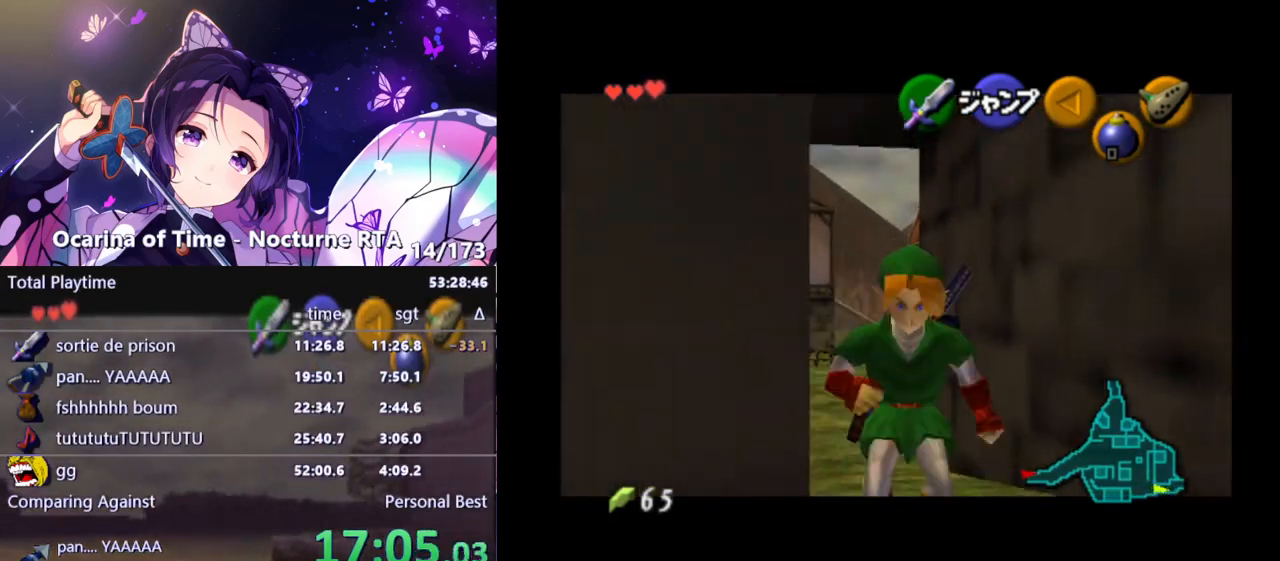
{"buttons": ["L1"], "left_stick": "right", "right_stick": "center", "events": [[267, "A", "down"], [417, "A", "up"], [467, "L1", "down"], [467, "left_stick", "right"]]}
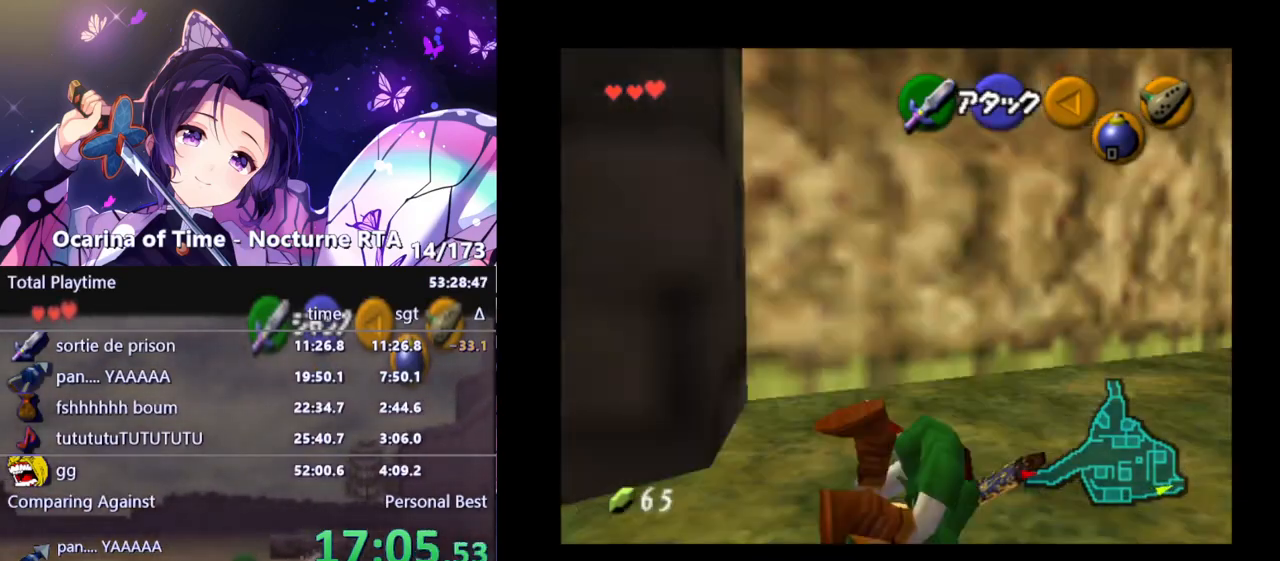
{"buttons": [], "left_stick": "up", "right_stick": "center", "events": [[100, "L1", "up"], [100, "left_stick", "up-right"], [450, "left_stick", "up"]]}
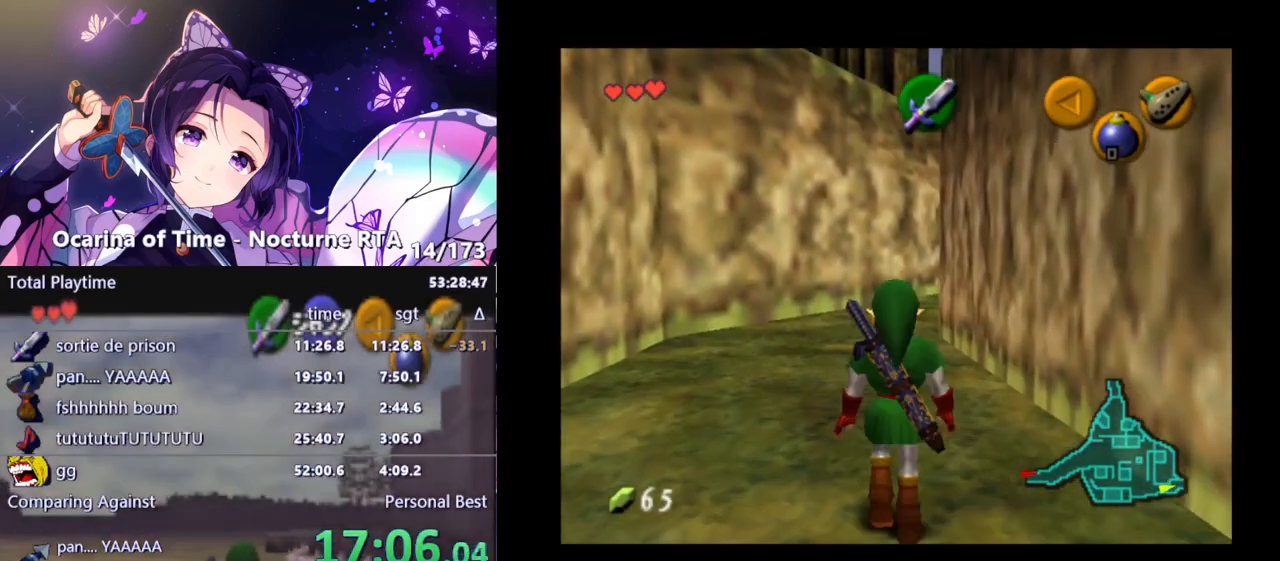
{"buttons": [], "left_stick": "up", "right_stick": "center", "events": [[83, "A", "down"], [217, "A", "up"]]}
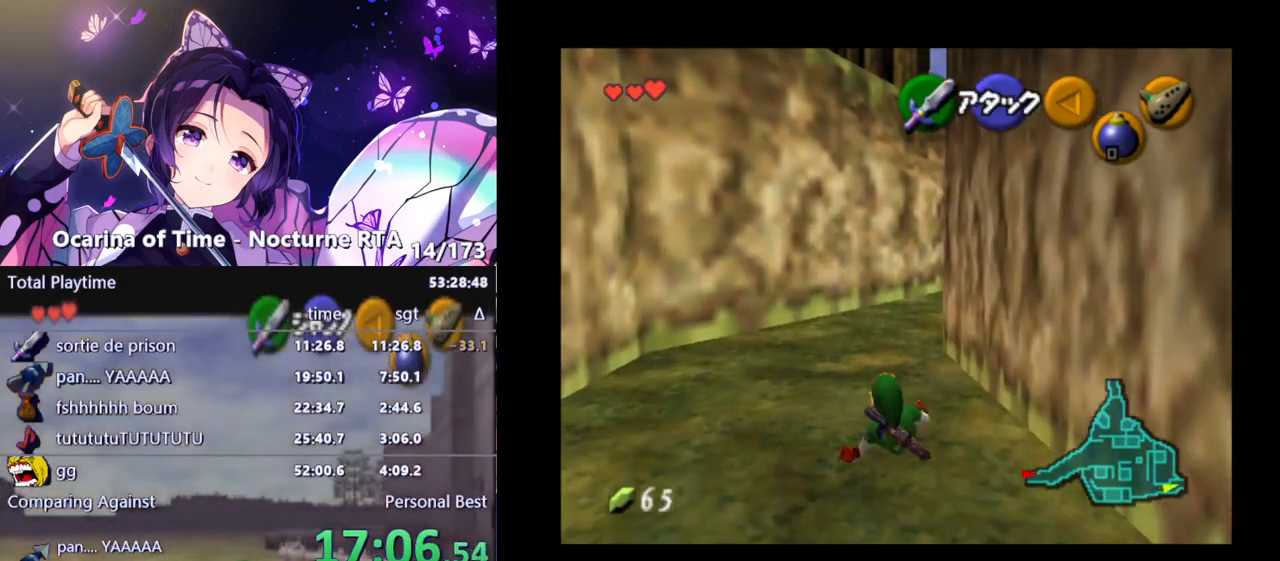
{"buttons": [], "left_stick": "up", "right_stick": "center", "events": [[367, "A", "down"], [500, "A", "up"]]}
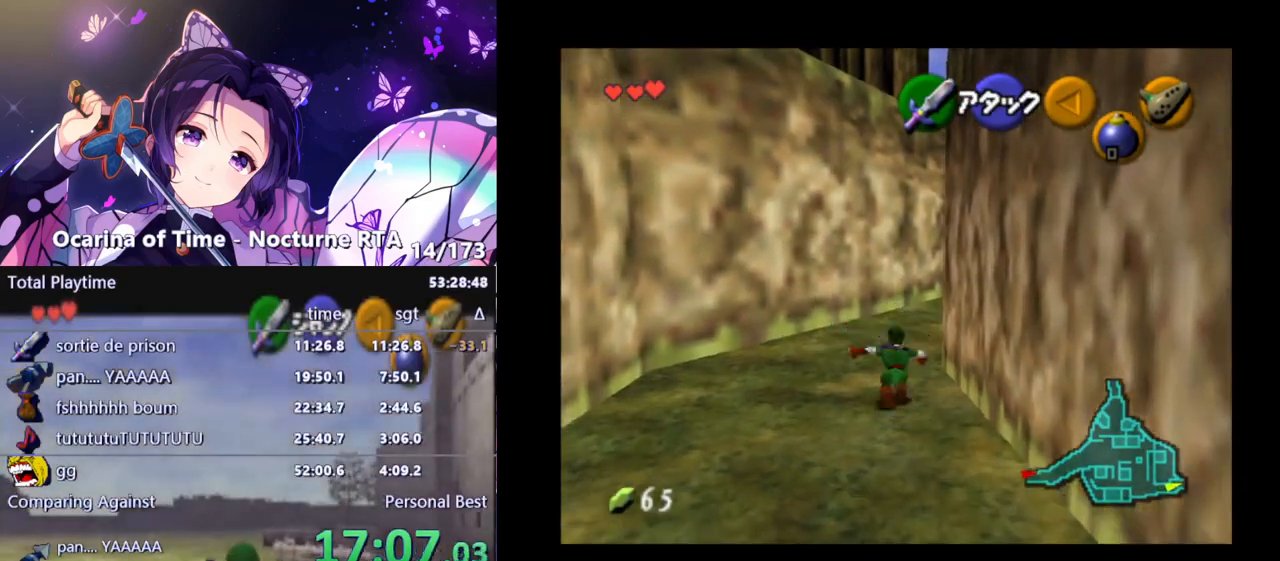
{"buttons": [], "left_stick": "up", "right_stick": "center", "events": []}
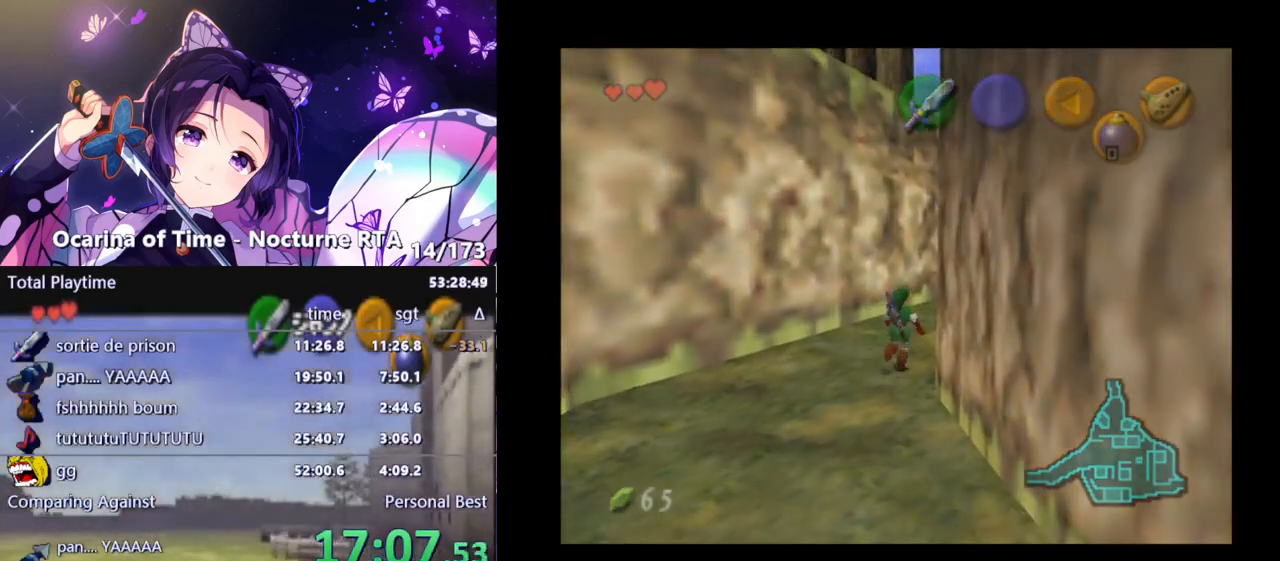
{"buttons": [], "left_stick": "center", "right_stick": "center", "events": [[217, "left_stick", "center"]]}
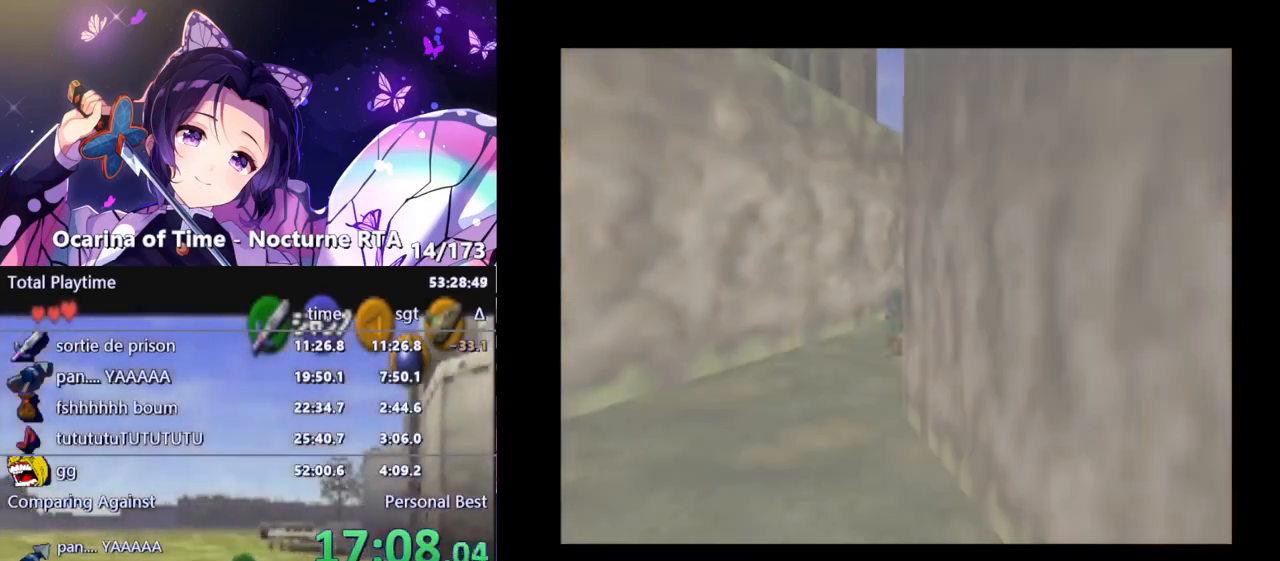
{"buttons": [], "left_stick": "up", "right_stick": "center", "events": [[433, "left_stick", "up"]]}
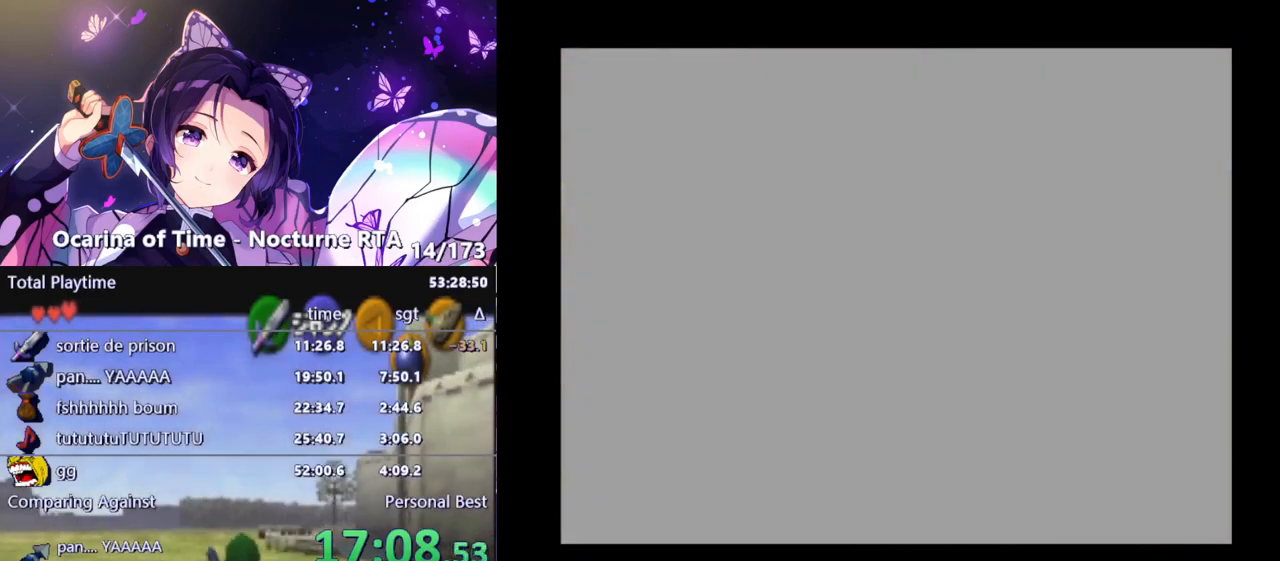
{"buttons": [], "left_stick": "up-left", "right_stick": "center", "events": [[117, "left_stick", "up-left"]]}
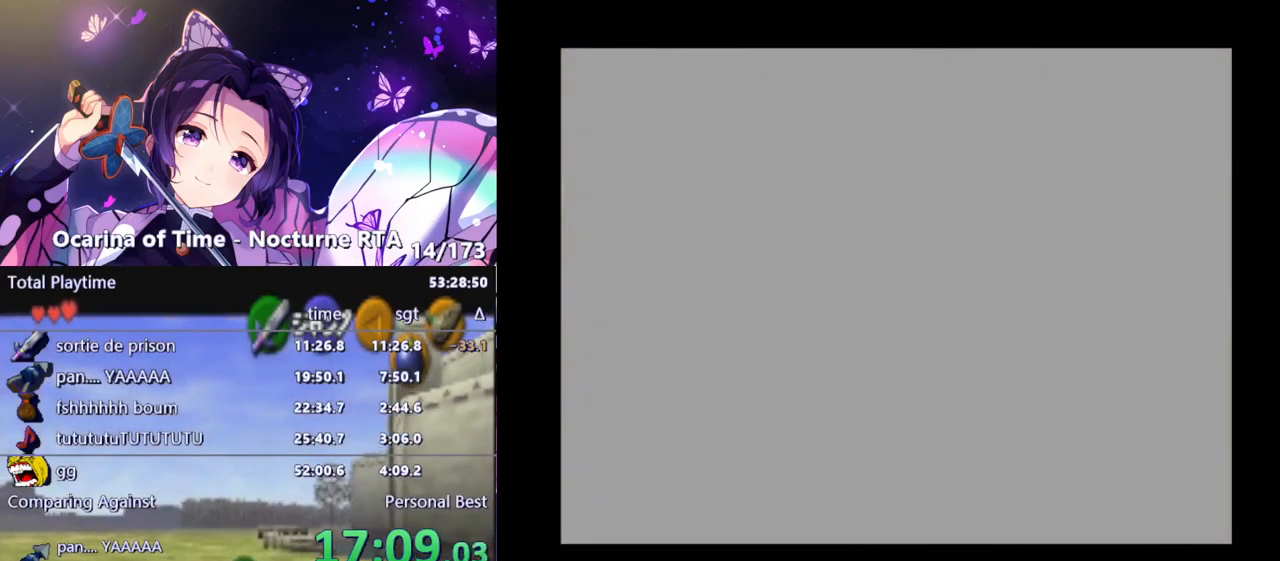
{"buttons": [], "left_stick": "up", "right_stick": "center", "events": [[67, "left_stick", "up"]]}
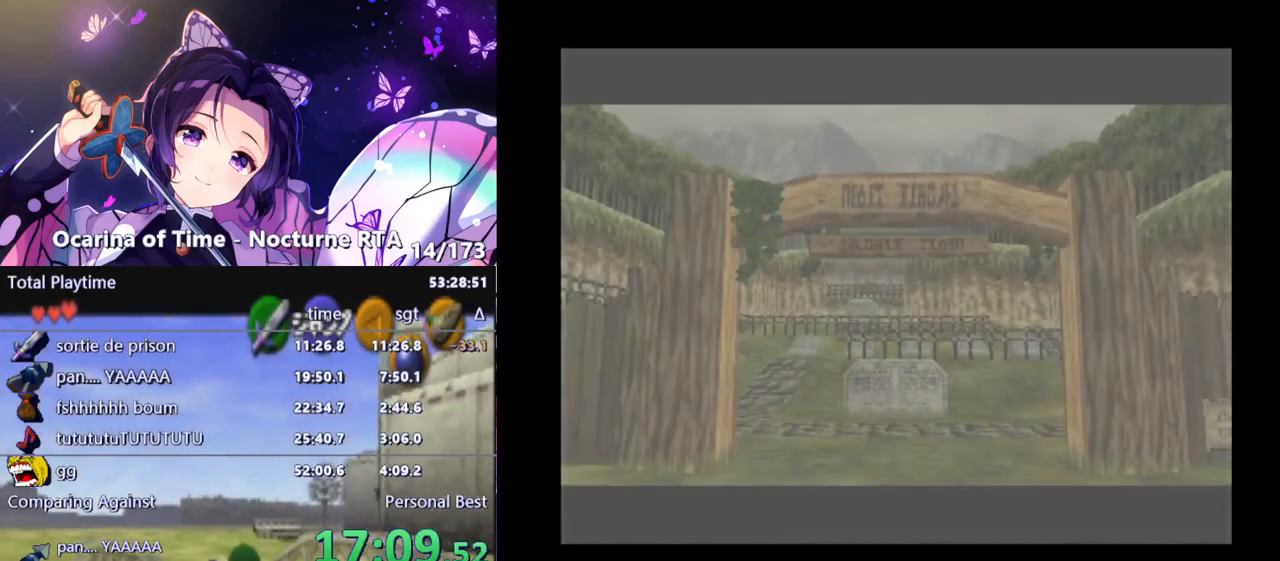
{"buttons": [], "left_stick": "up-left", "right_stick": "center", "events": [[167, "left_stick", "up-left"]]}